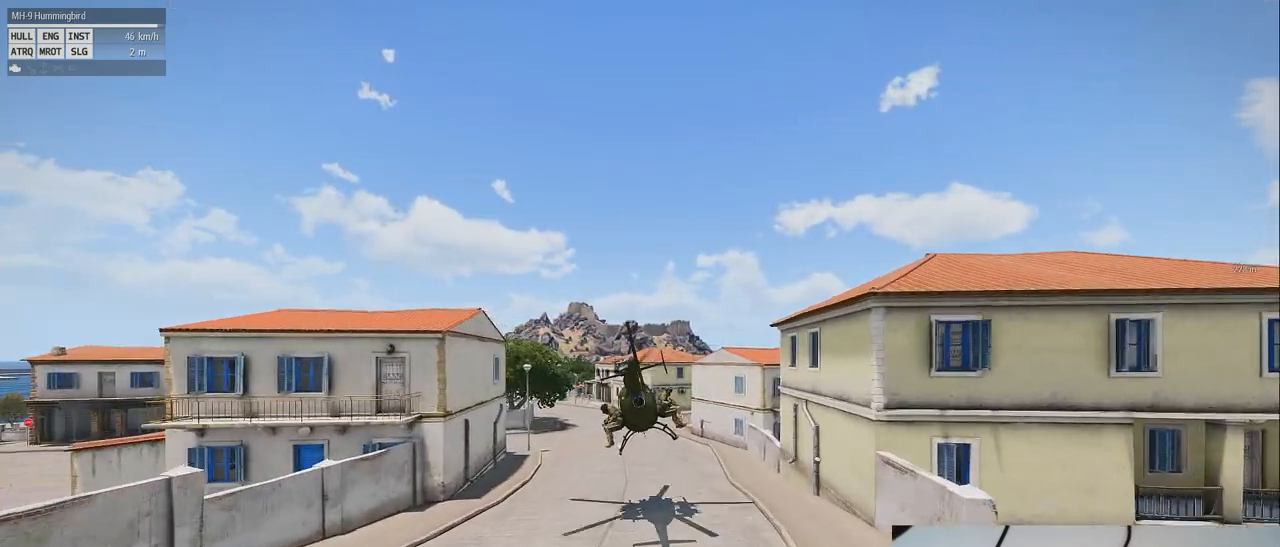
Gameplay with keyboard and mouse; each line is a JSON object with the keys and mouse buttons held at the frame after it. "events" lists presses ("down") and releases ("up") of "0", "1", "2", "3", "4", "5", "6", "7", "8", "9", "a", "alt_l", "alt_r", "b", "c", "caps_lock", "ctrl_l", "ctrl_r", "d", "down", "e", "f", "g", "h", "i", "j", "k", "l", "left", "m", "n", "o", "p", "q", "r", "return", "right", "s", "shift_l", "shift_r", "space", "super", "t", "tab", "u", "up", "v", "w", "x", "y", "z", "mouse_left", "mouse_wheel" and "mouse_right" between this image and that frame as [ms after this image, input, new state], when the widget could be followed in between. "mouse_left", "mouse_wheel", "mouse_right" = the "left", "wheel", "right" buttons of the "mouse" list. No other keys are recorded. "wheel" means that the mouse wheel is clicked or scrolled. Mouse movement is not recorded.
{"keys": [], "mouse": [], "events": [[160, "z", "up"]]}
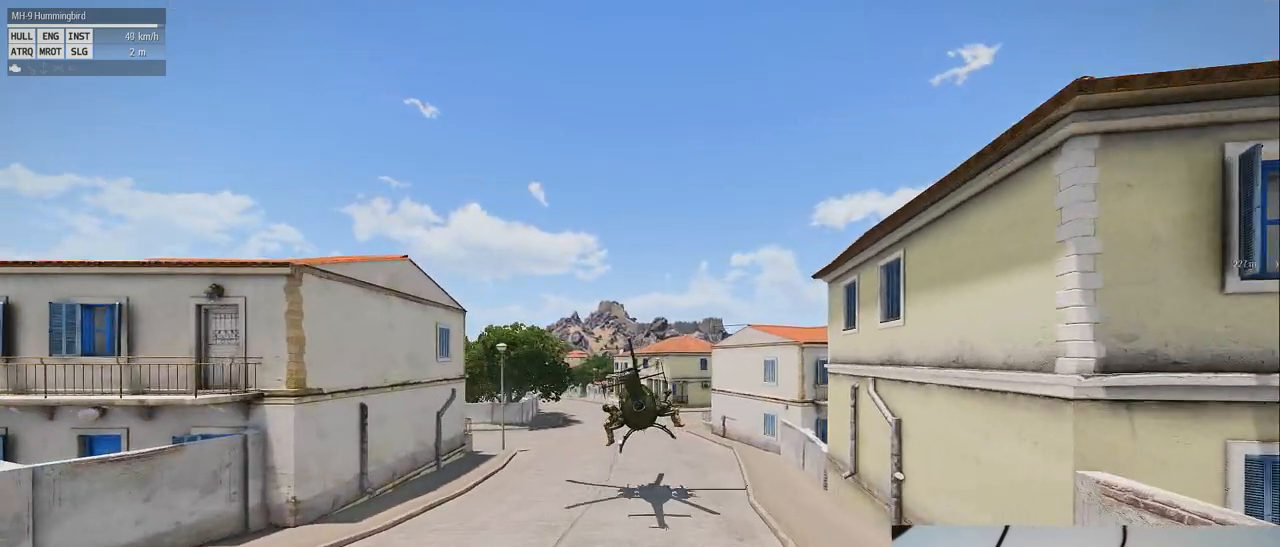
{"keys": [], "mouse": [], "events": []}
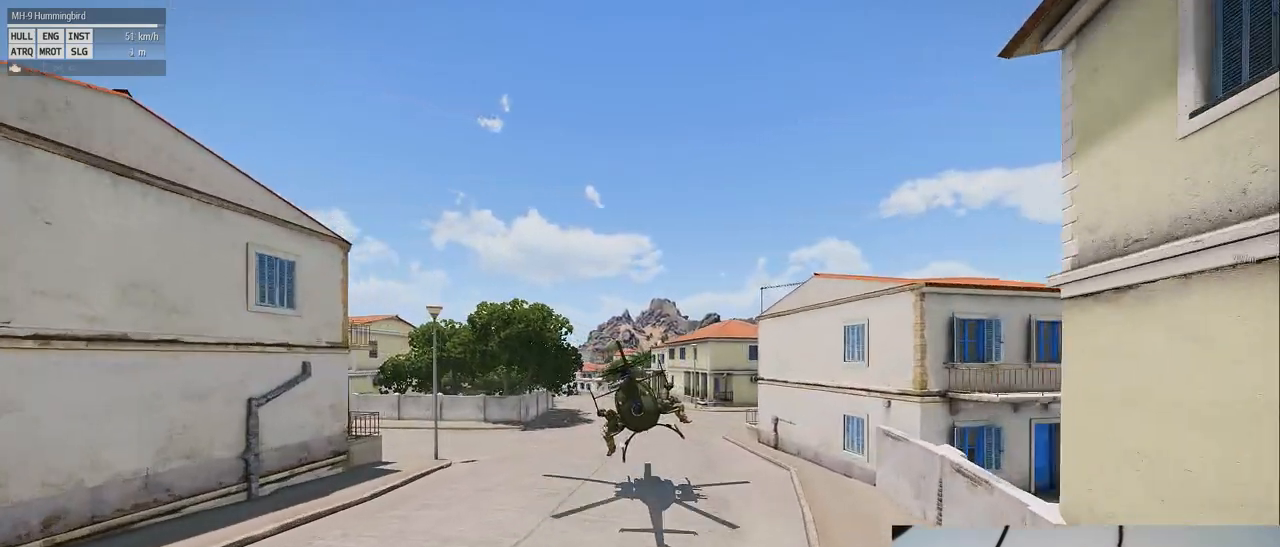
{"keys": [], "mouse": [], "events": [[220, "shift_l", "down"], [420, "shift_l", "up"]]}
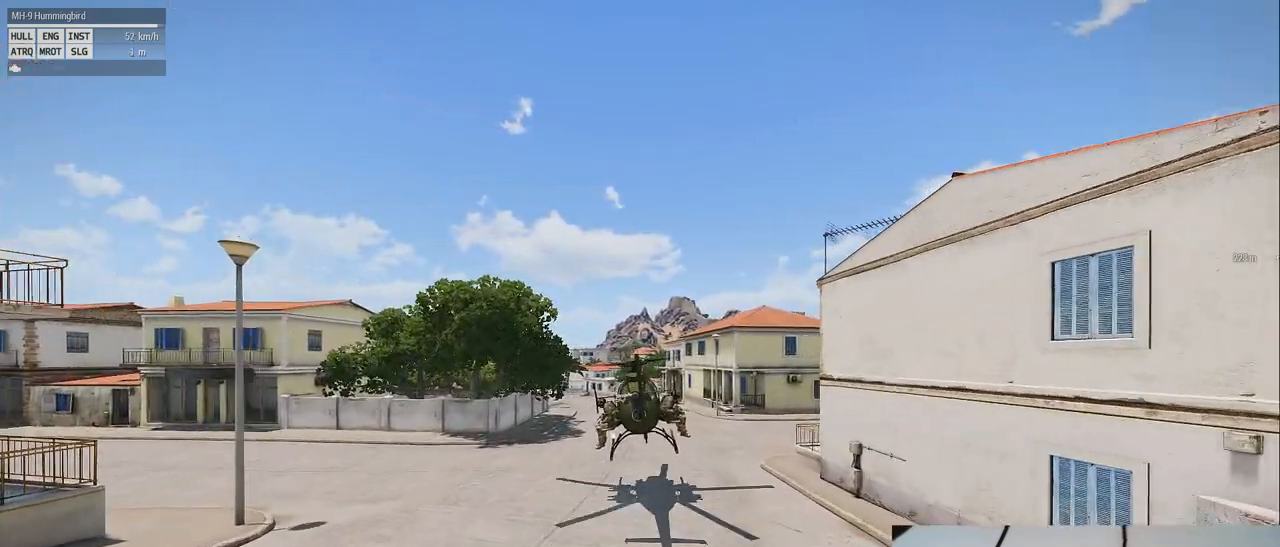
{"keys": ["shift_l"], "mouse": [], "events": [[320, "shift_l", "down"]]}
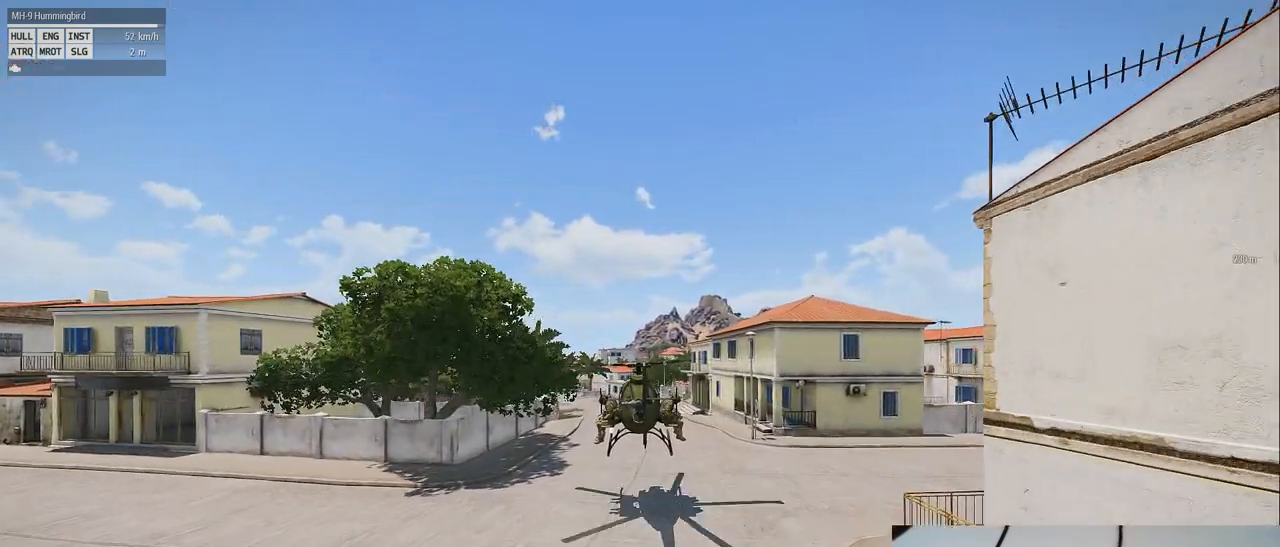
{"keys": [], "mouse": [], "events": [[20, "shift_l", "up"]]}
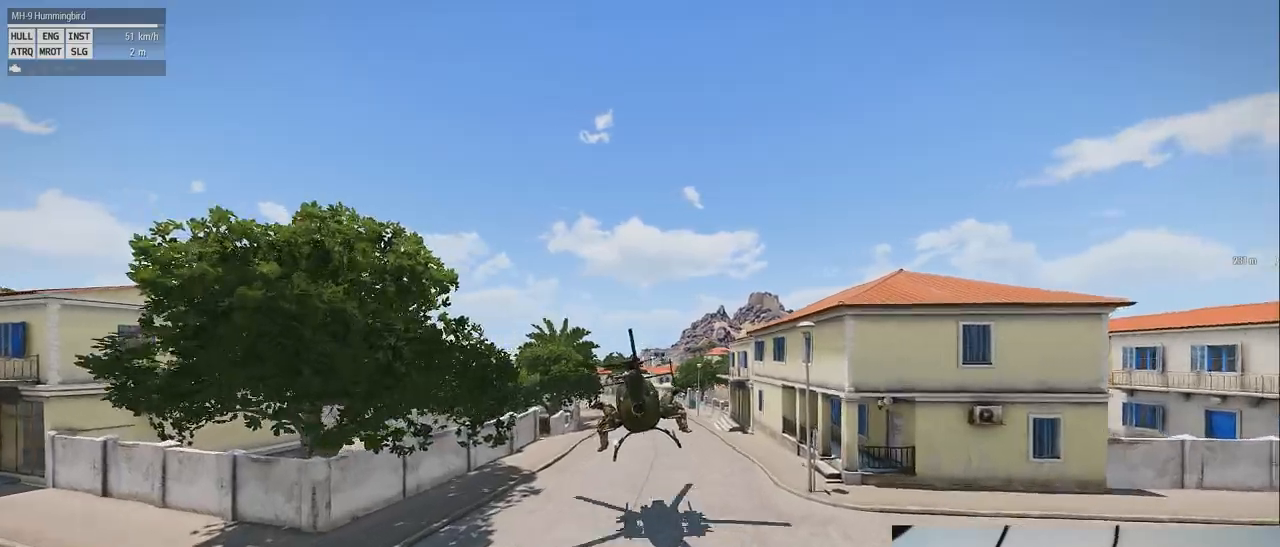
{"keys": ["z"], "mouse": [], "events": [[260, "z", "down"]]}
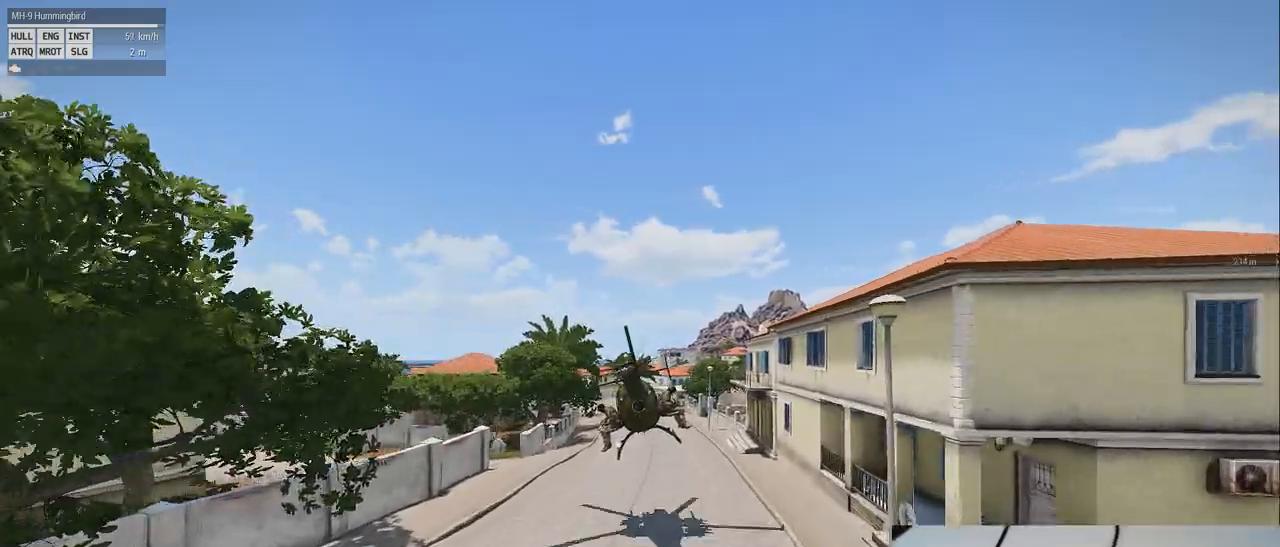
{"keys": [], "mouse": [], "events": [[80, "z", "up"]]}
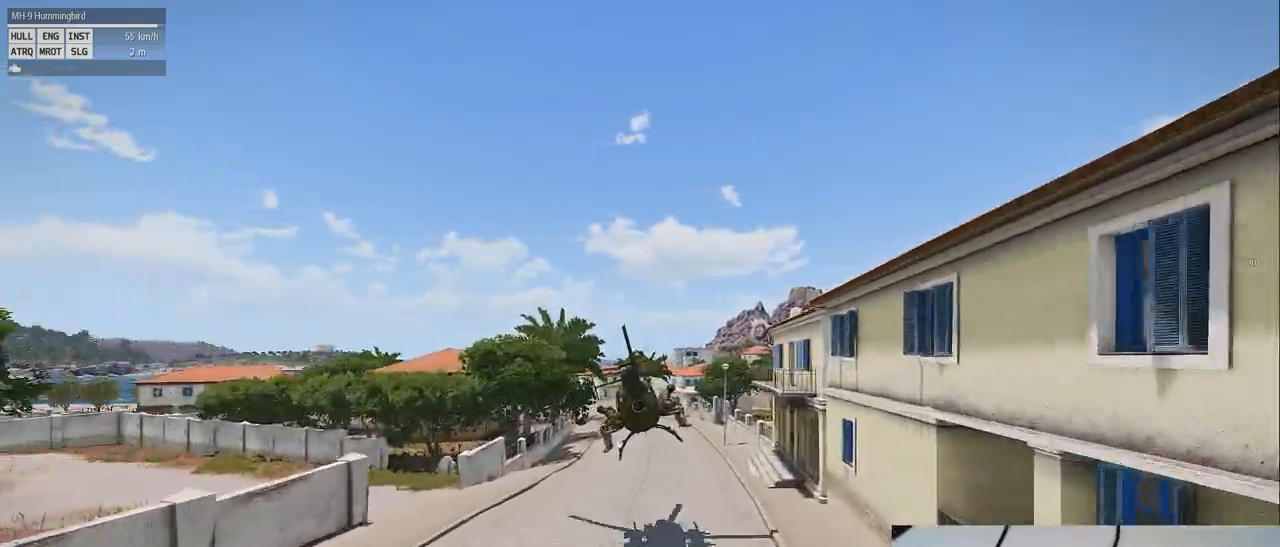
{"keys": [], "mouse": [], "events": []}
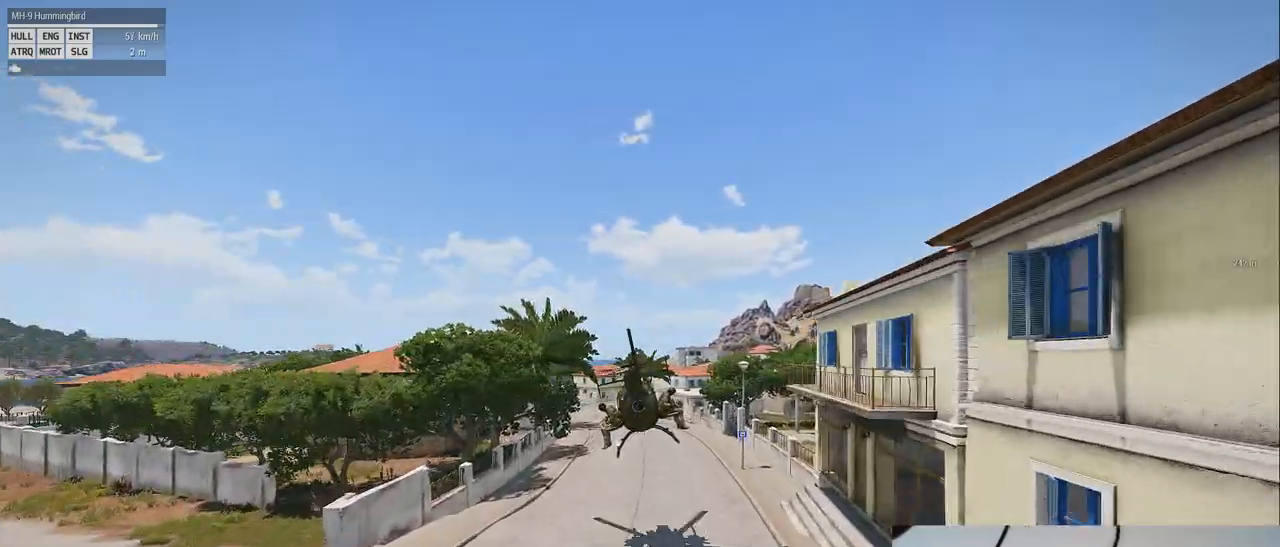
{"keys": ["z"], "mouse": [], "events": [[20, "z", "down"]]}
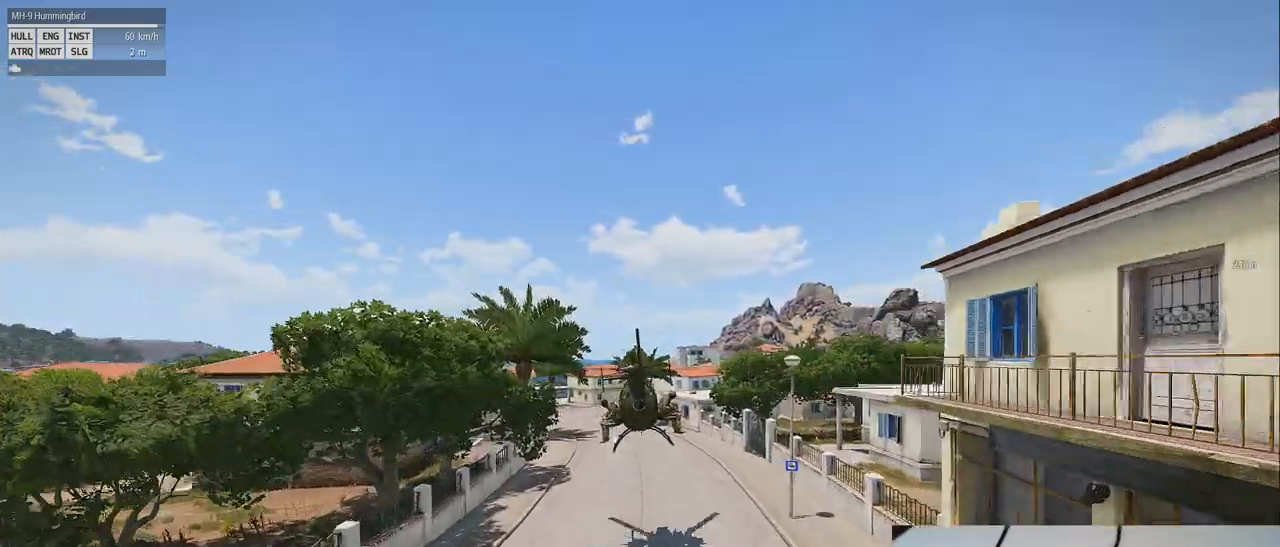
{"keys": ["z"], "mouse": [], "events": [[80, "z", "up"], [360, "z", "down"]]}
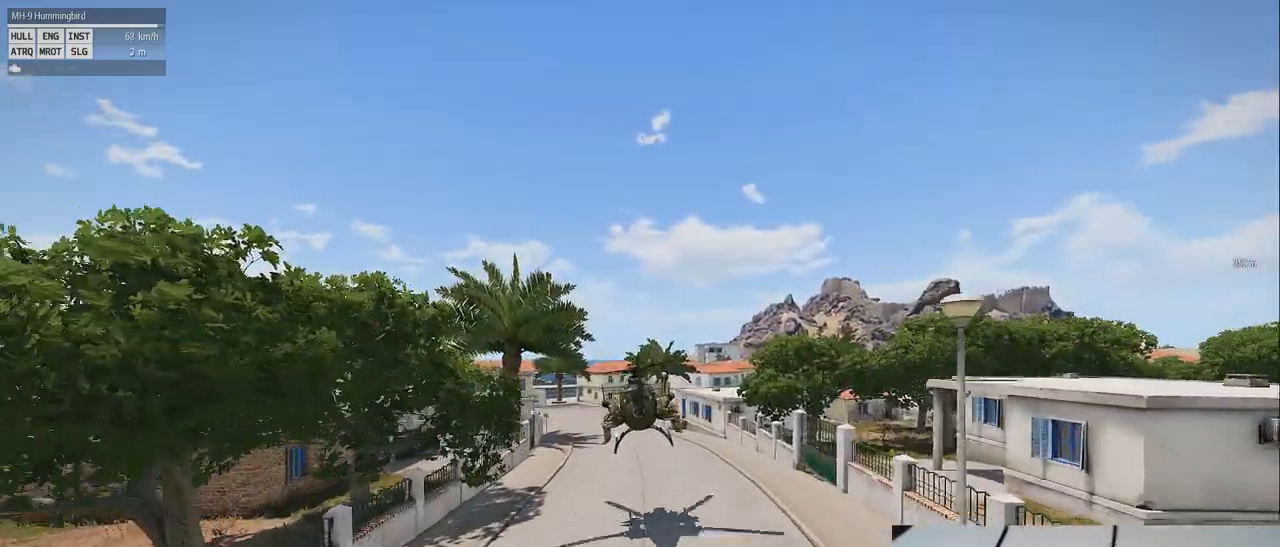
{"keys": ["z"], "mouse": [], "events": []}
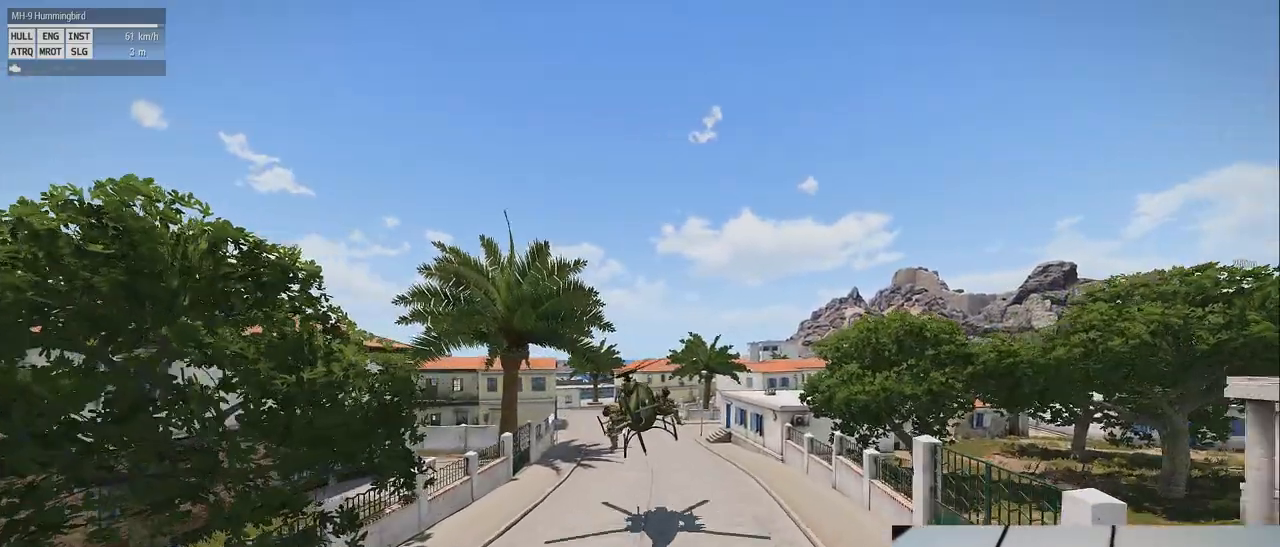
{"keys": ["z"], "mouse": [], "events": []}
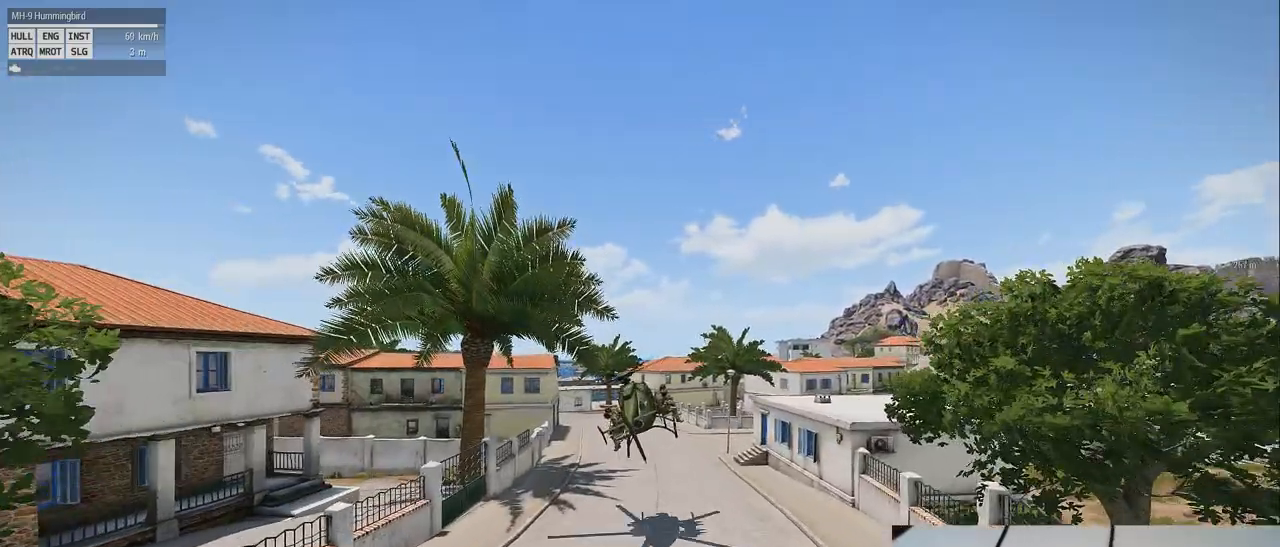
{"keys": [], "mouse": [], "events": [[80, "z", "up"]]}
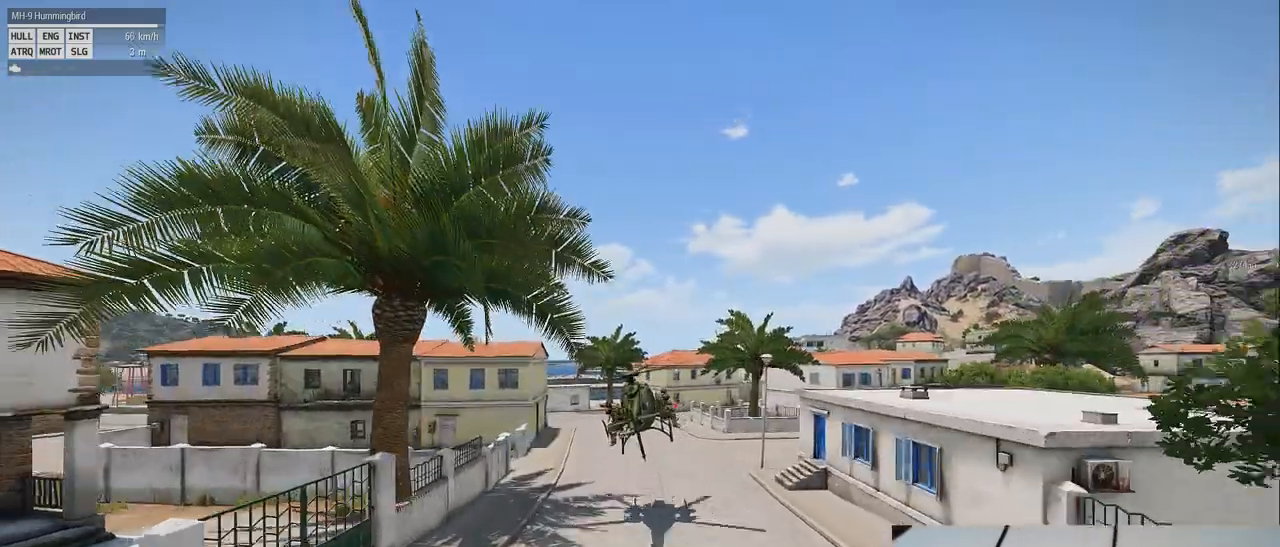
{"keys": [], "mouse": [], "events": []}
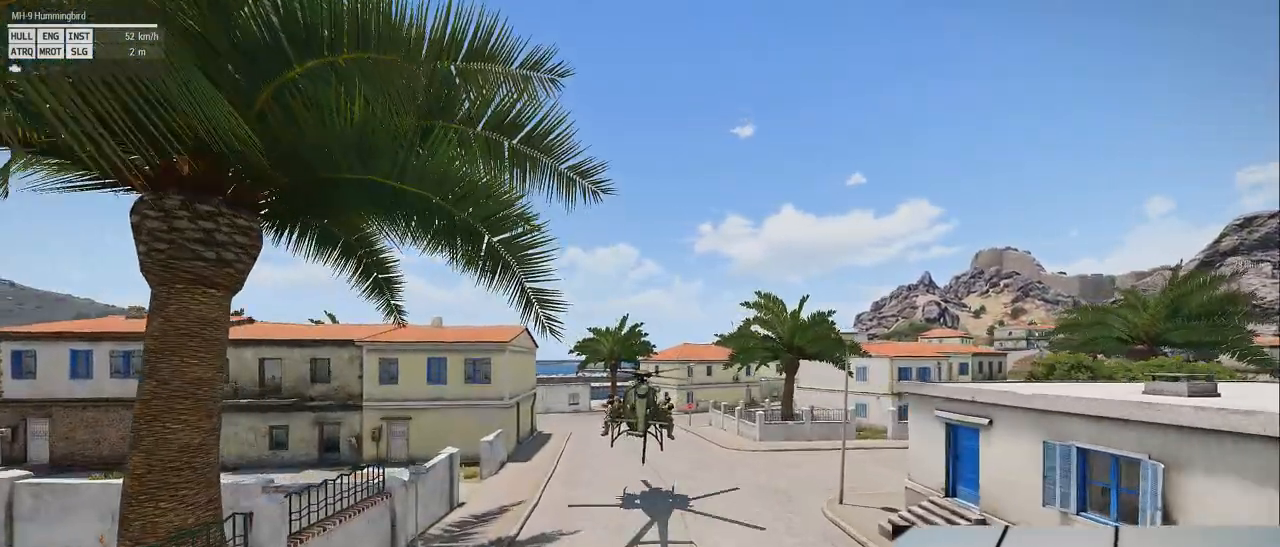
{"keys": [], "mouse": [], "events": []}
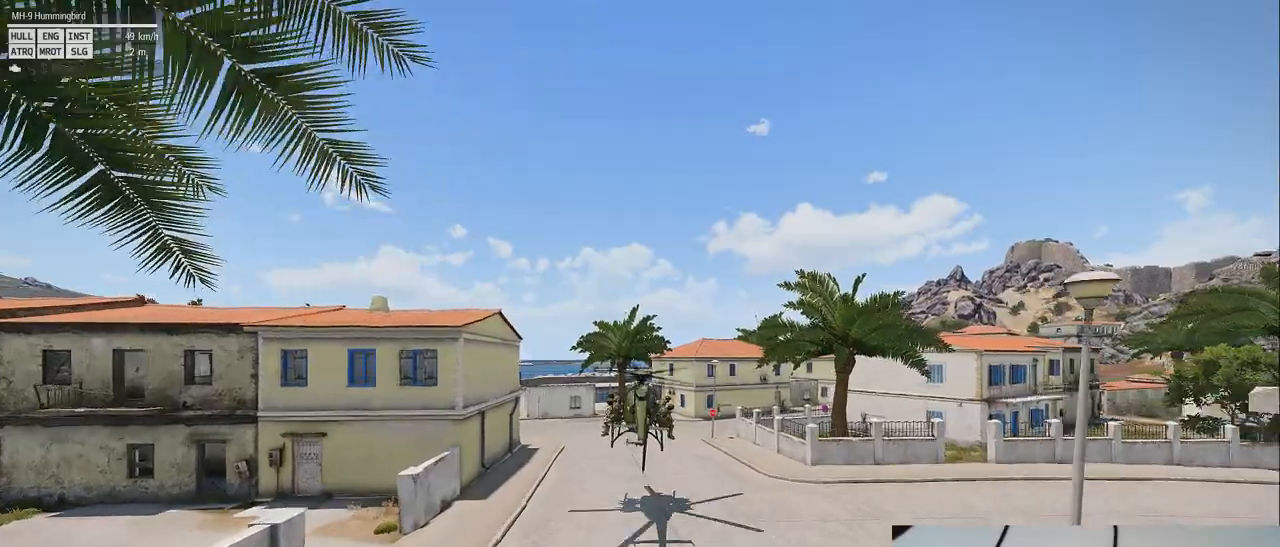
{"keys": ["e"], "mouse": [], "events": [[40, "e", "down"]]}
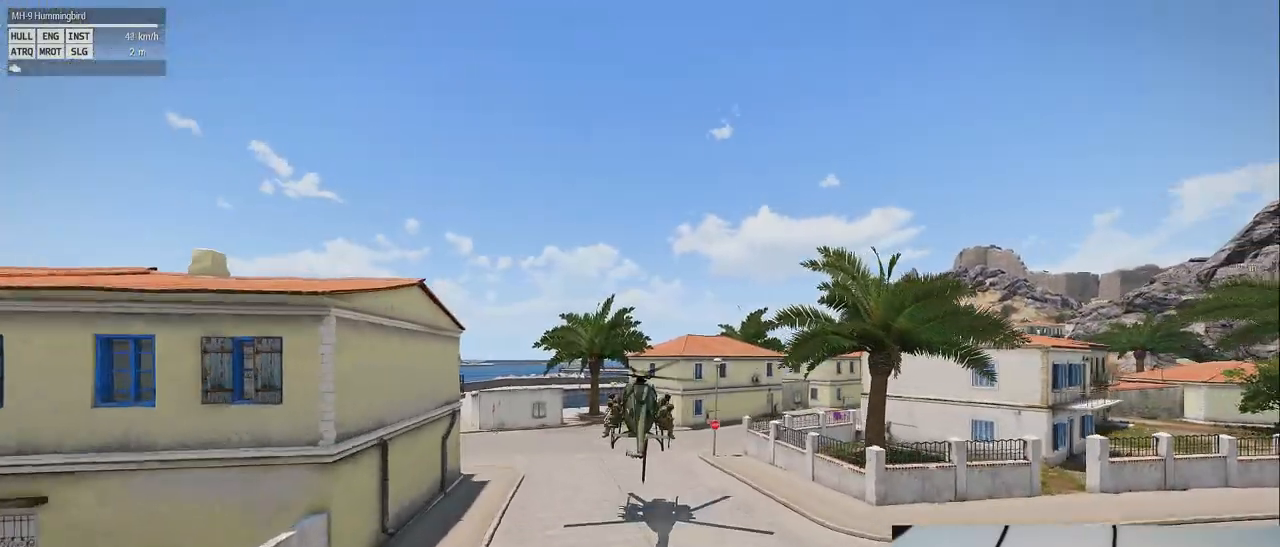
{"keys": ["d", "e"], "mouse": [], "events": [[380, "d", "down"]]}
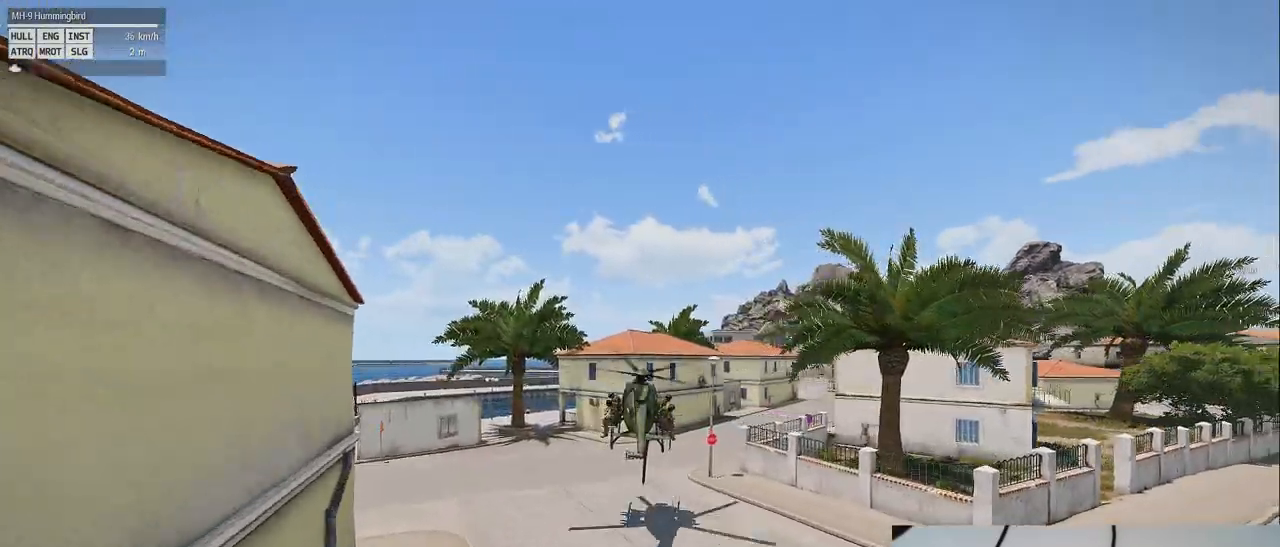
{"keys": ["e"], "mouse": [], "events": [[160, "d", "up"]]}
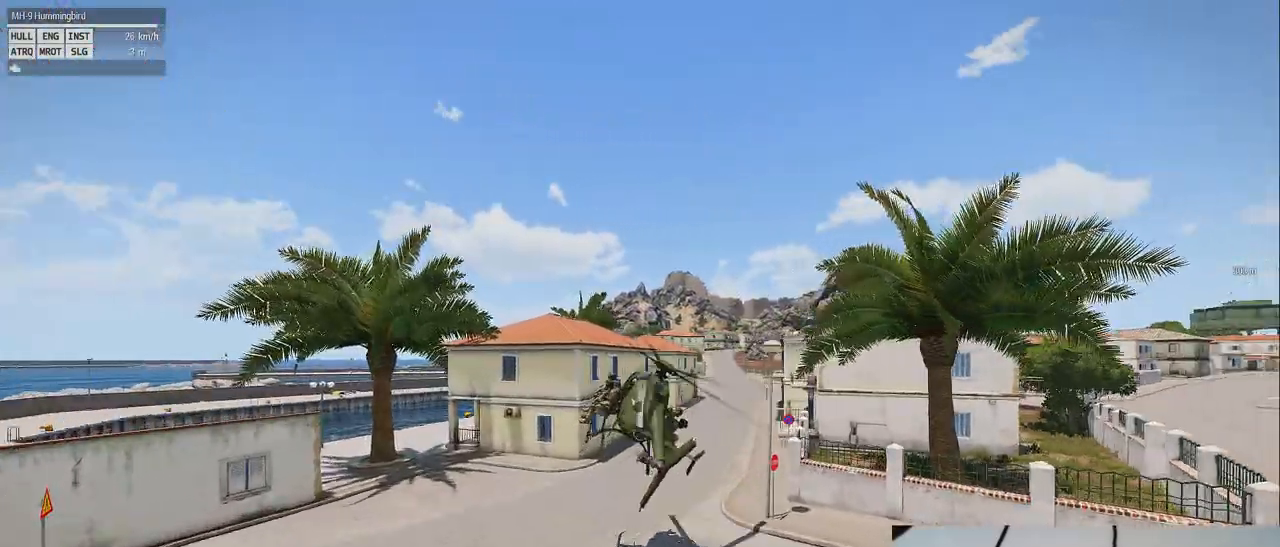
{"keys": ["e"], "mouse": [], "events": [[20, "e", "up"], [500, "e", "down"]]}
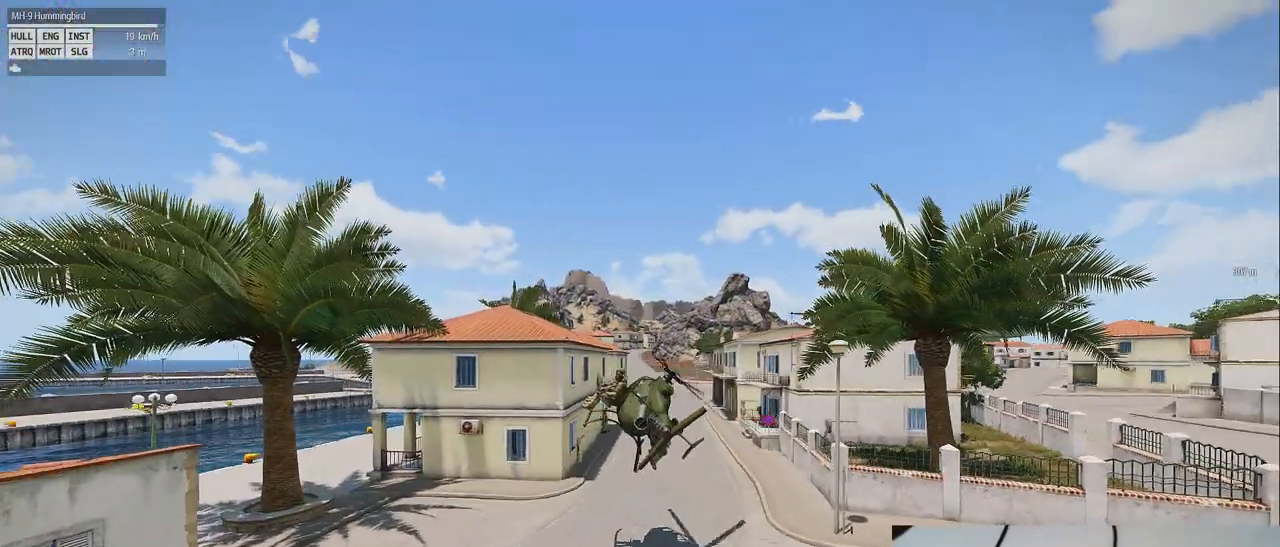
{"keys": ["e"], "mouse": [], "events": []}
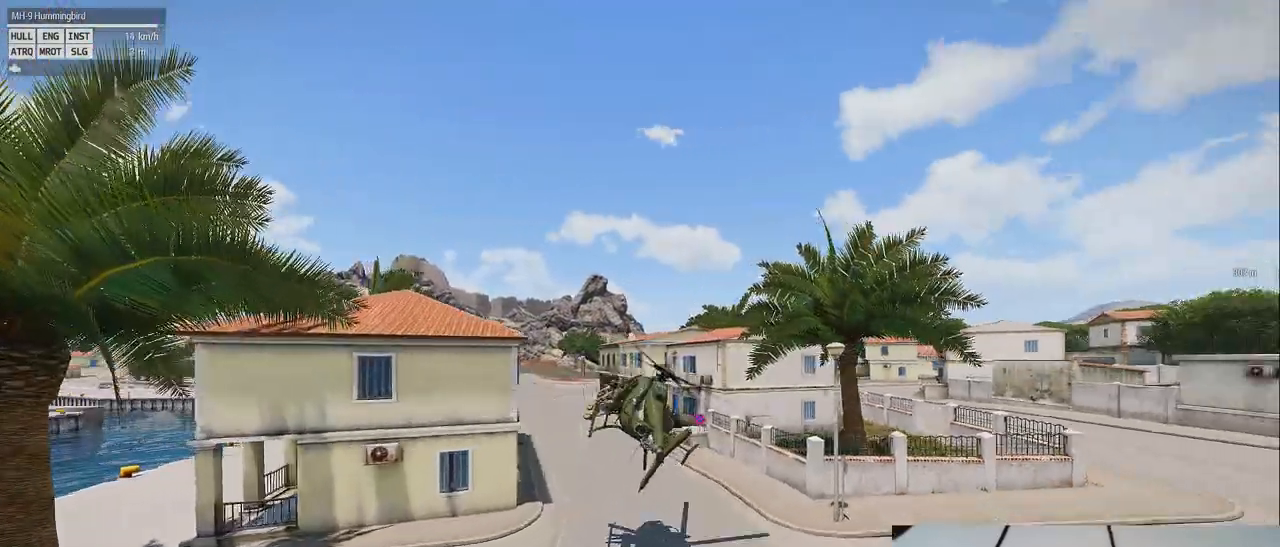
{"keys": ["e"], "mouse": [], "events": []}
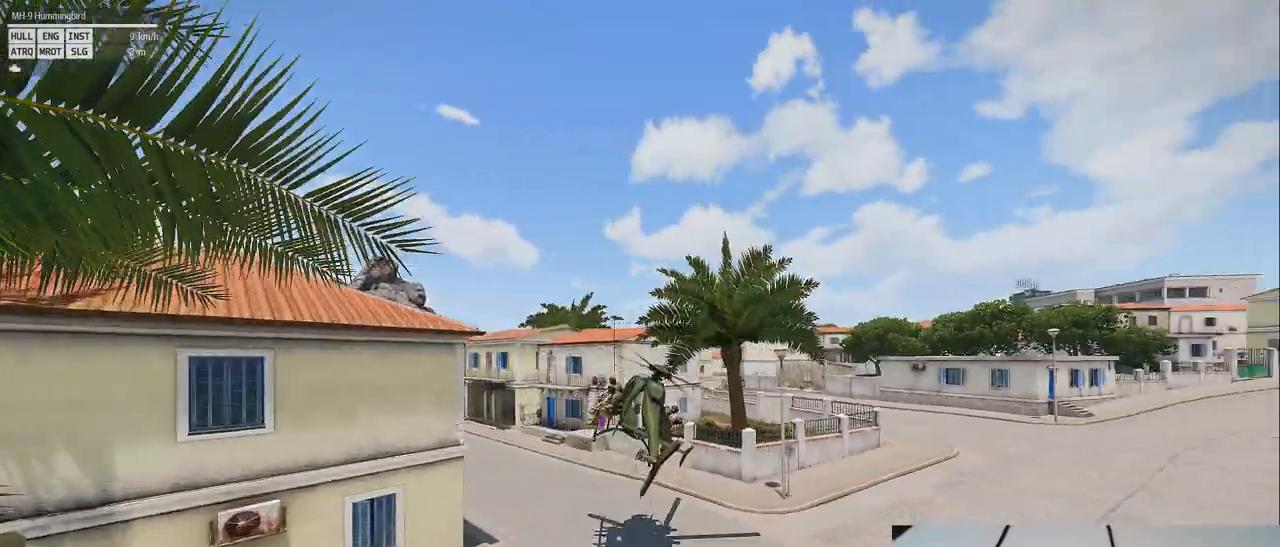
{"keys": ["e"], "mouse": [], "events": []}
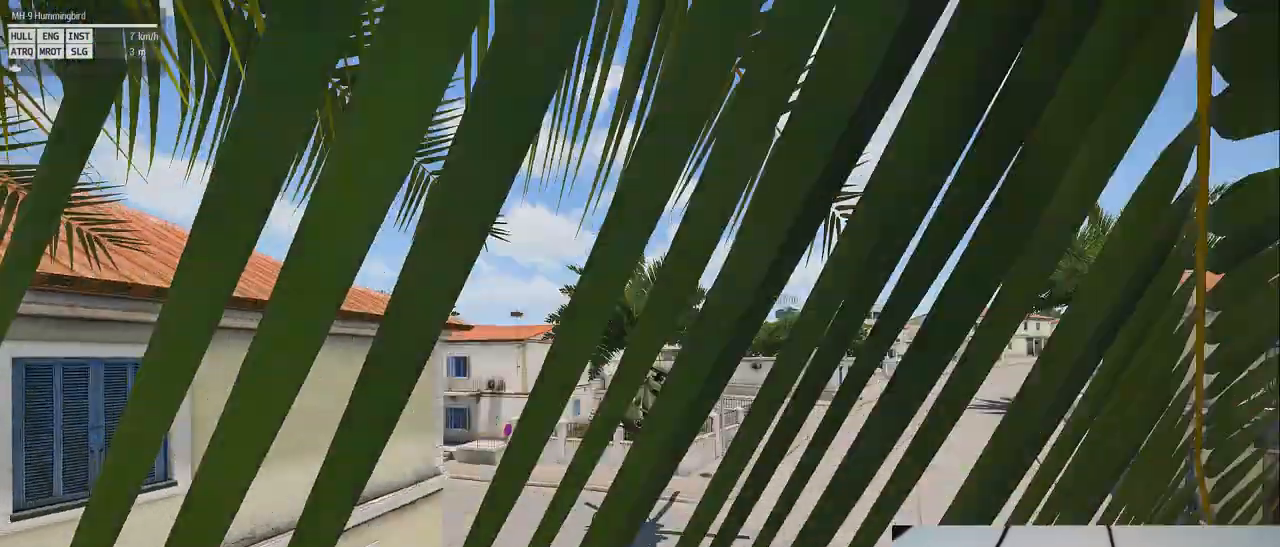
{"keys": ["e"], "mouse": [], "events": []}
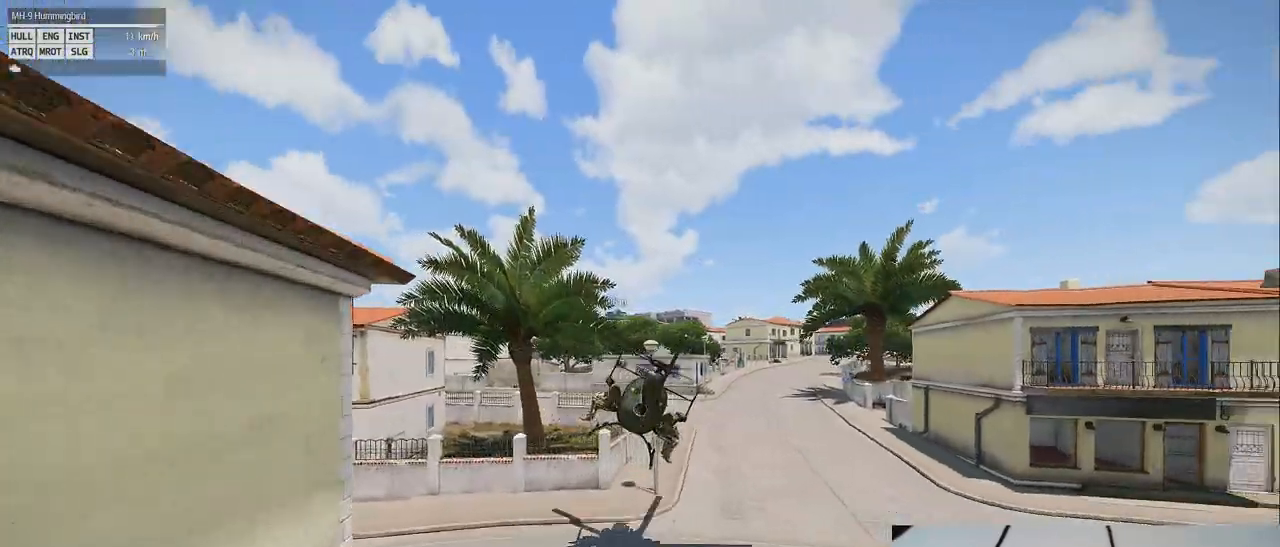
{"keys": [], "mouse": [], "events": [[280, "e", "up"]]}
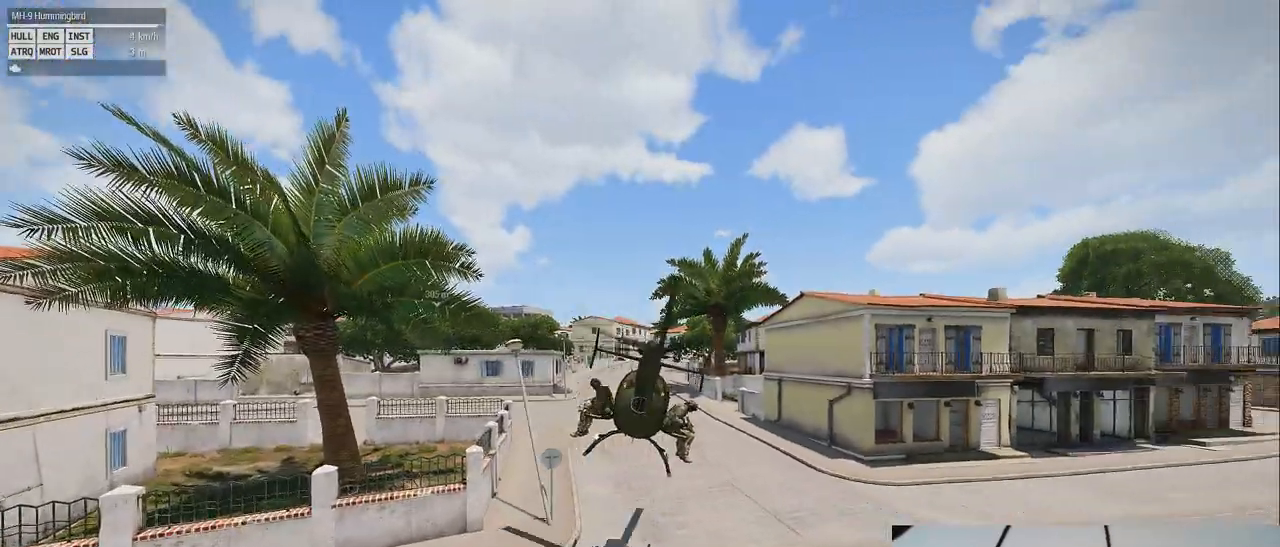
{"keys": ["a"], "mouse": [], "events": [[360, "a", "down"]]}
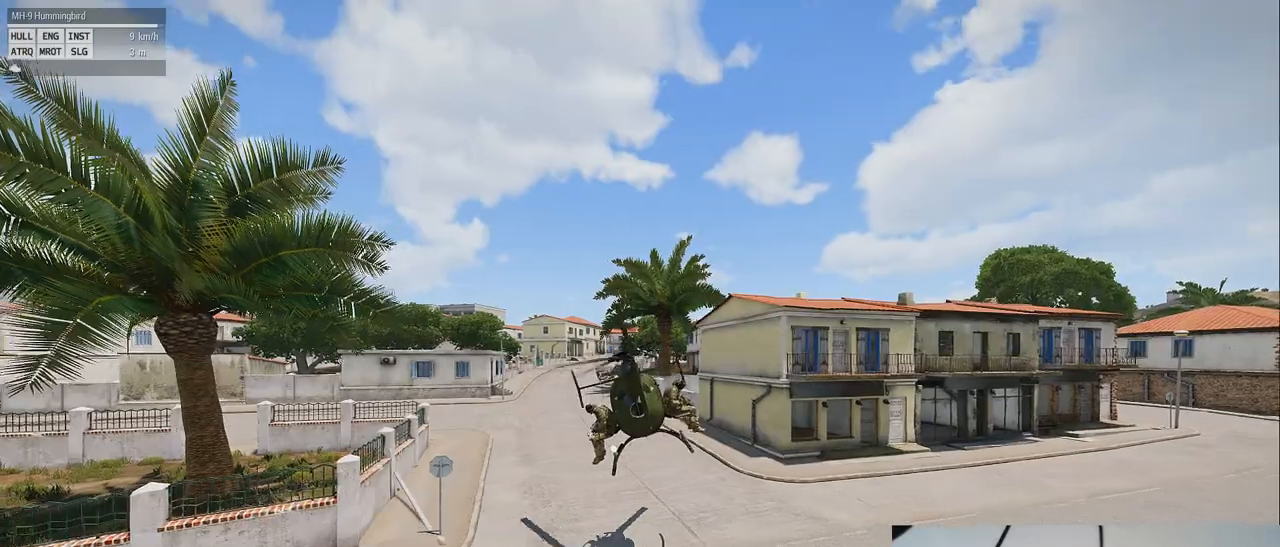
{"keys": ["q"], "mouse": [], "events": [[60, "a", "up"], [200, "q", "down"]]}
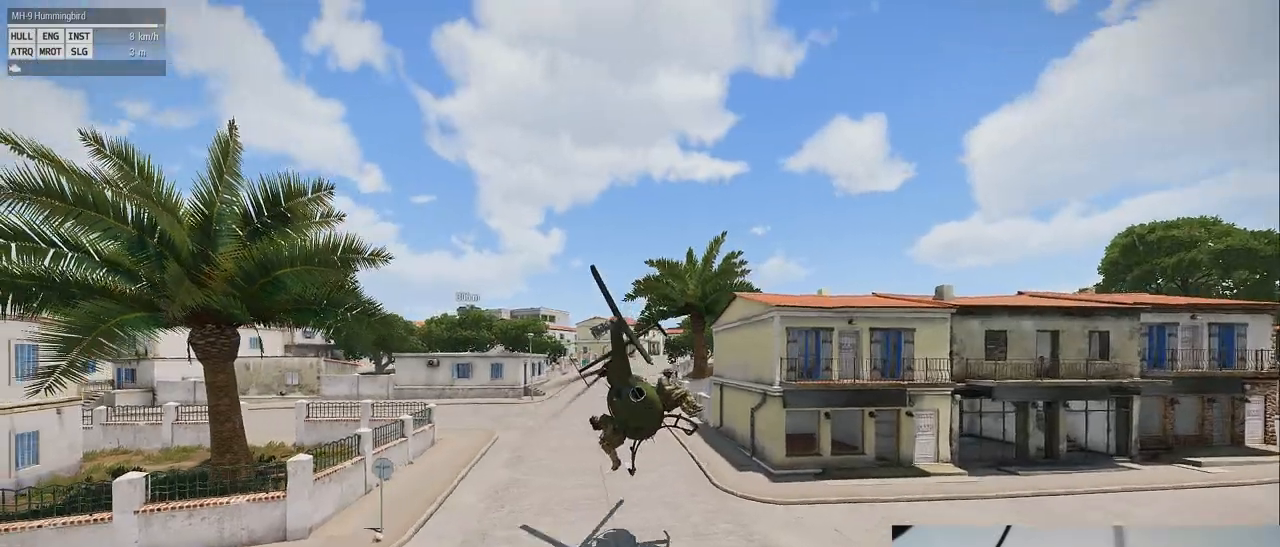
{"keys": [], "mouse": [], "events": [[60, "q", "up"]]}
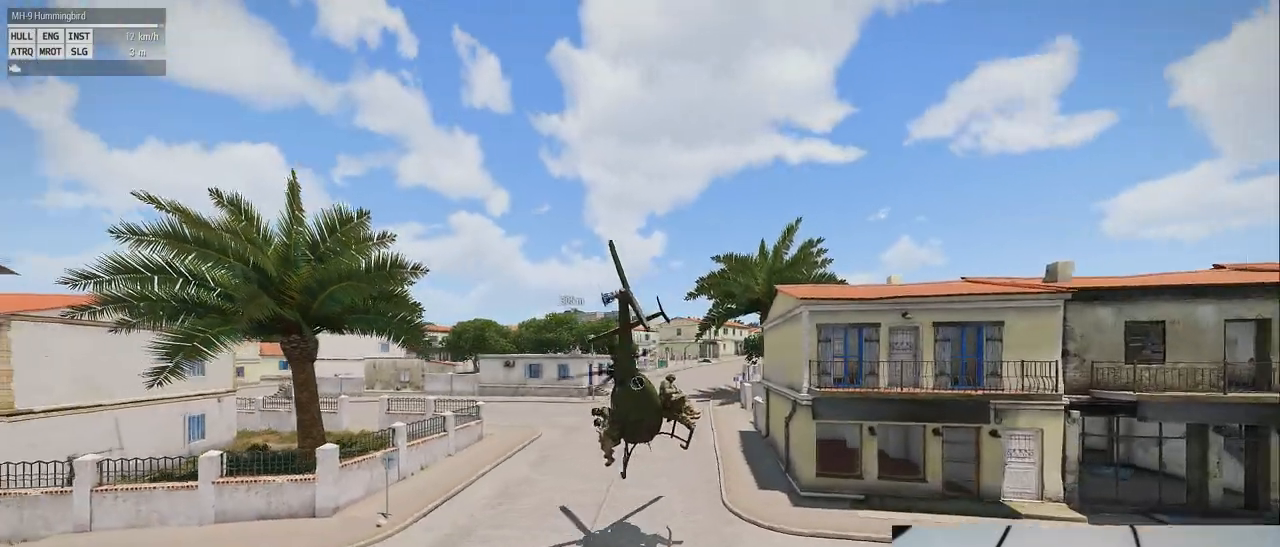
{"keys": ["q"], "mouse": [], "events": [[320, "q", "down"]]}
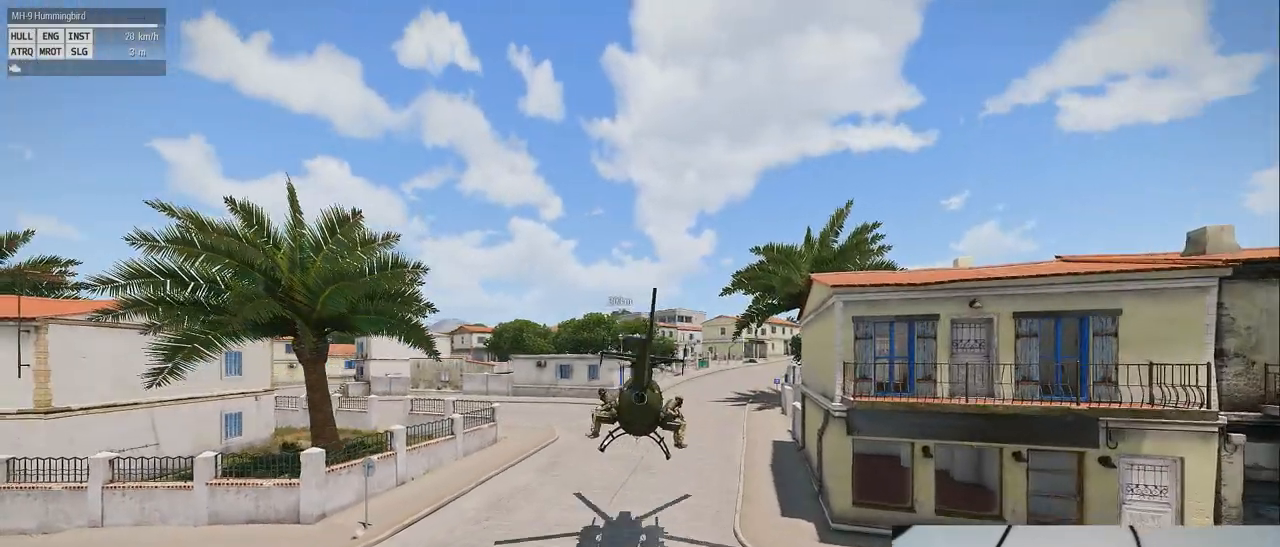
{"keys": ["a", "q"], "mouse": [], "events": [[220, "a", "down"]]}
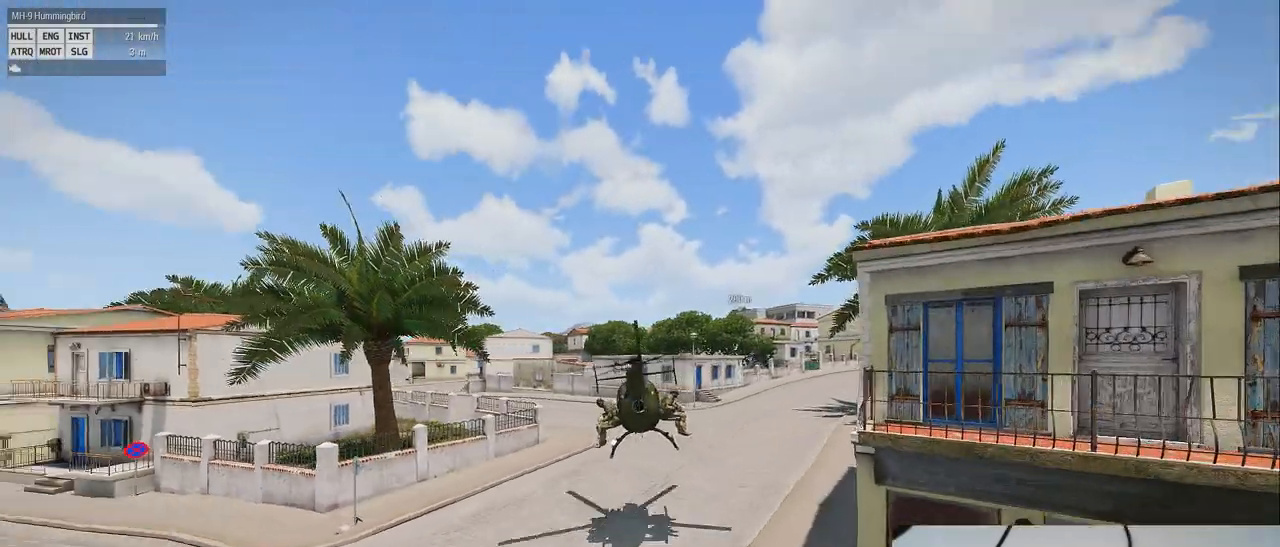
{"keys": [], "mouse": [], "events": [[40, "a", "up"], [40, "q", "up"]]}